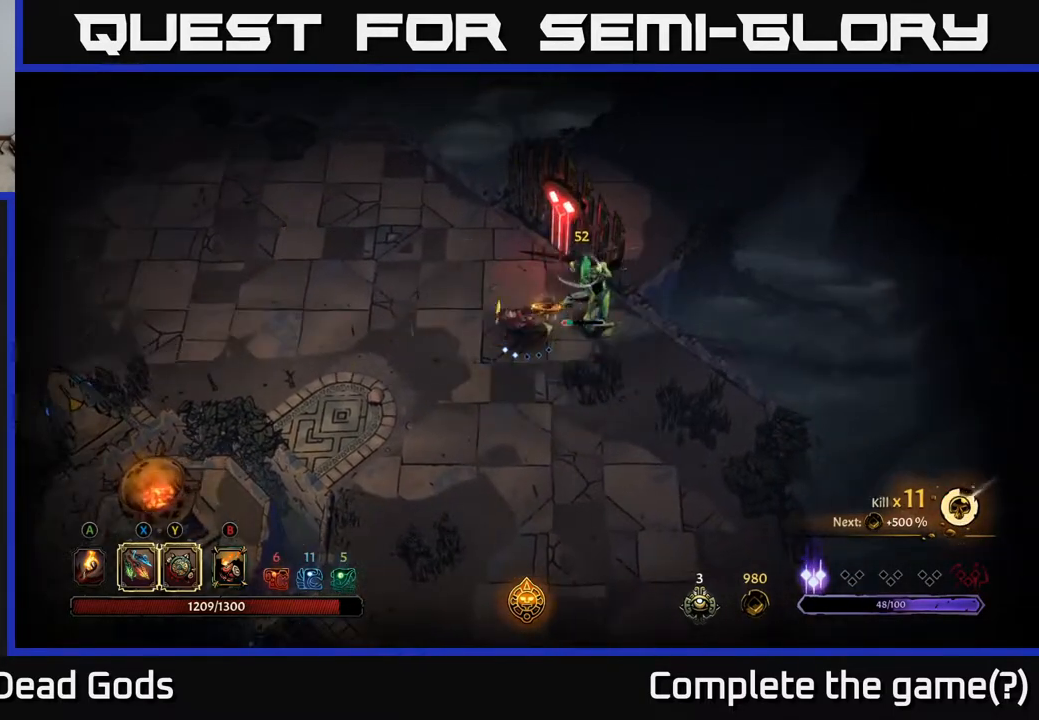
Gameplay with a controller (Xbox layout); each line is a JSON object with the inputs held at the frame after it. "events" lists button and stick changes between this image and that frame as [ms after this image, input, new state], when the widget could be followed in between.
{"buttons": [], "left_stick": "right", "right_stick": "center", "events": [[250, "X", "down"], [350, "X", "up"]]}
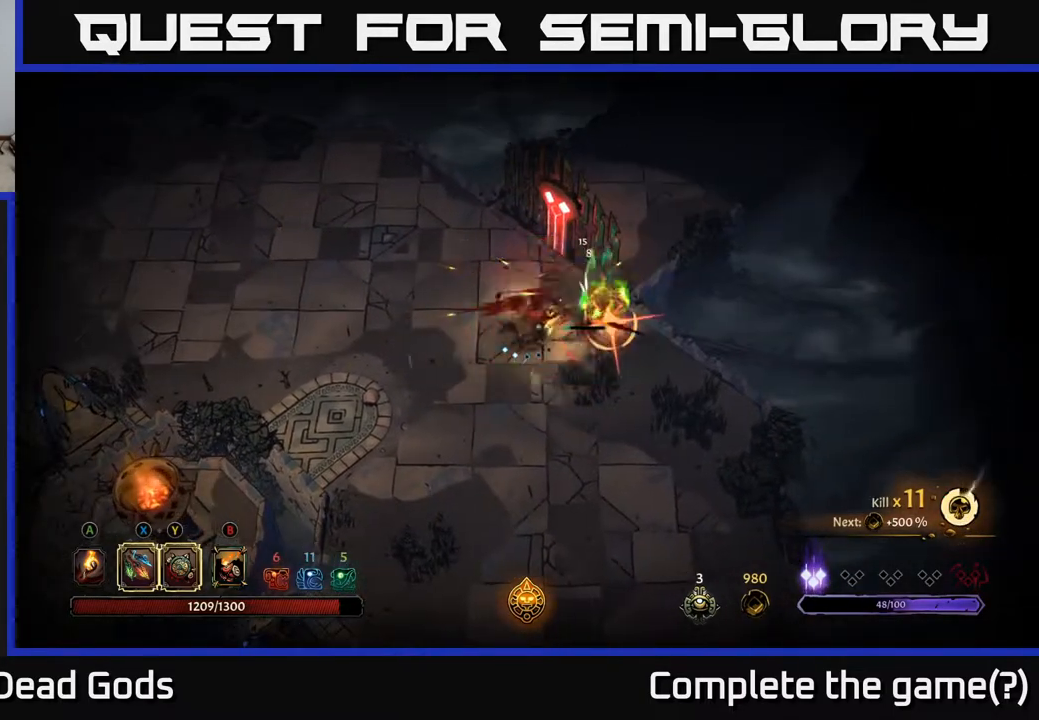
{"buttons": [], "left_stick": "right", "right_stick": "center", "events": [[300, "R2", "down"], [467, "R2", "up"]]}
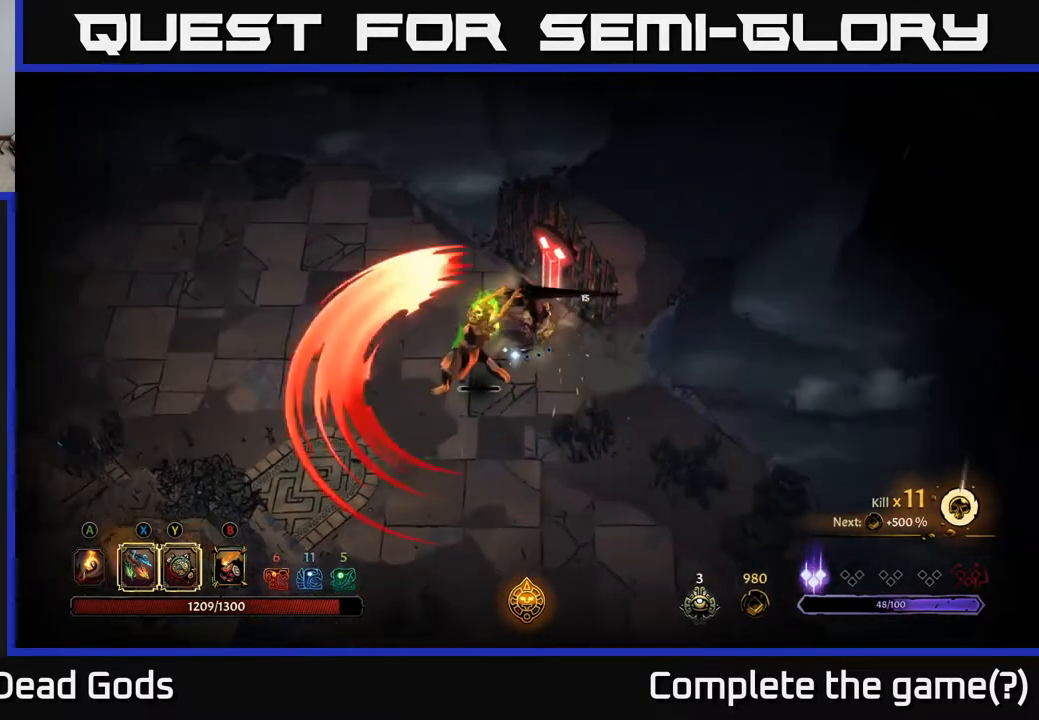
{"buttons": [], "left_stick": "down-left", "right_stick": "center", "events": [[217, "left_stick", "down-right"], [333, "left_stick", "down-left"], [350, "X", "down"], [450, "X", "up"]]}
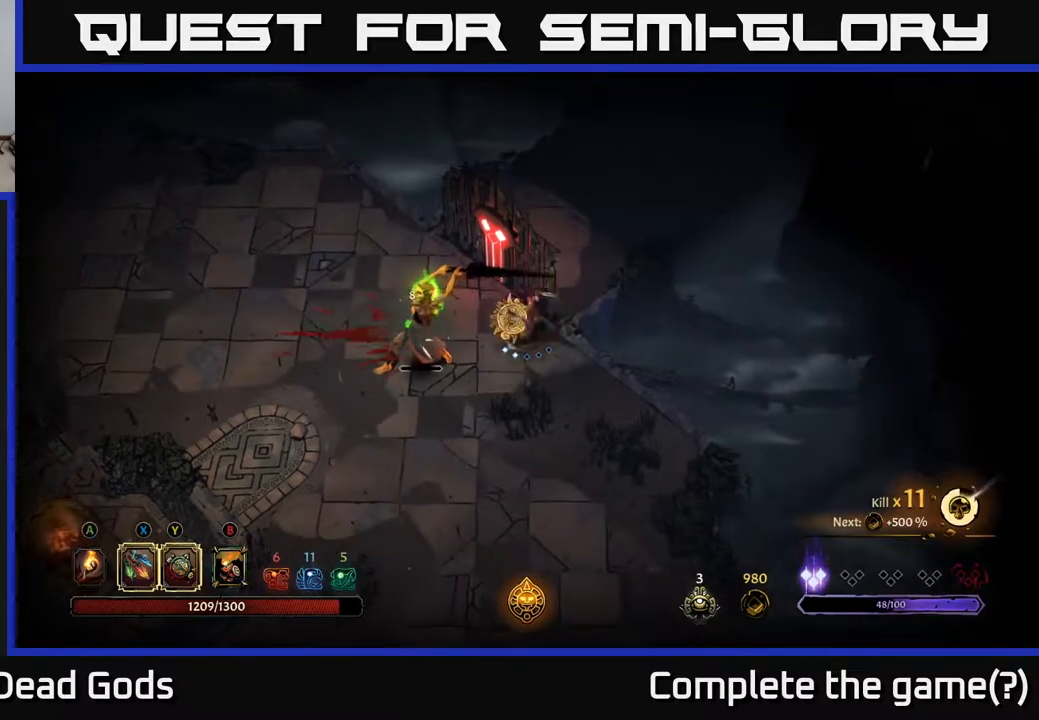
{"buttons": [], "left_stick": "left", "right_stick": "center", "events": [[500, "left_stick", "left"]]}
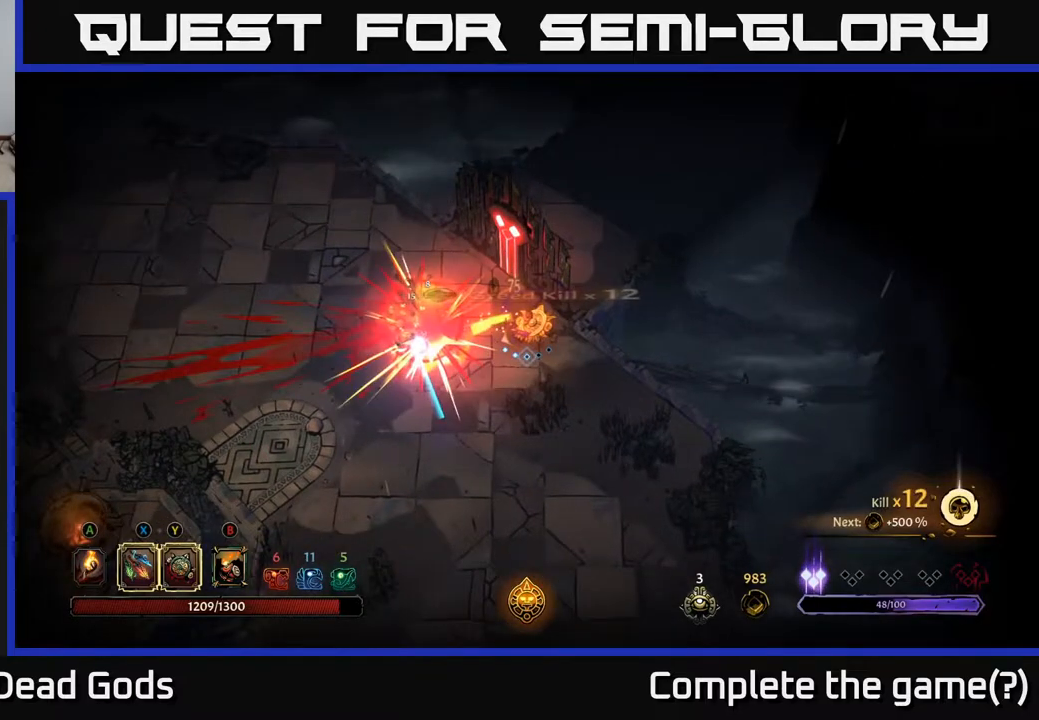
{"buttons": [], "left_stick": "left", "right_stick": "center", "events": []}
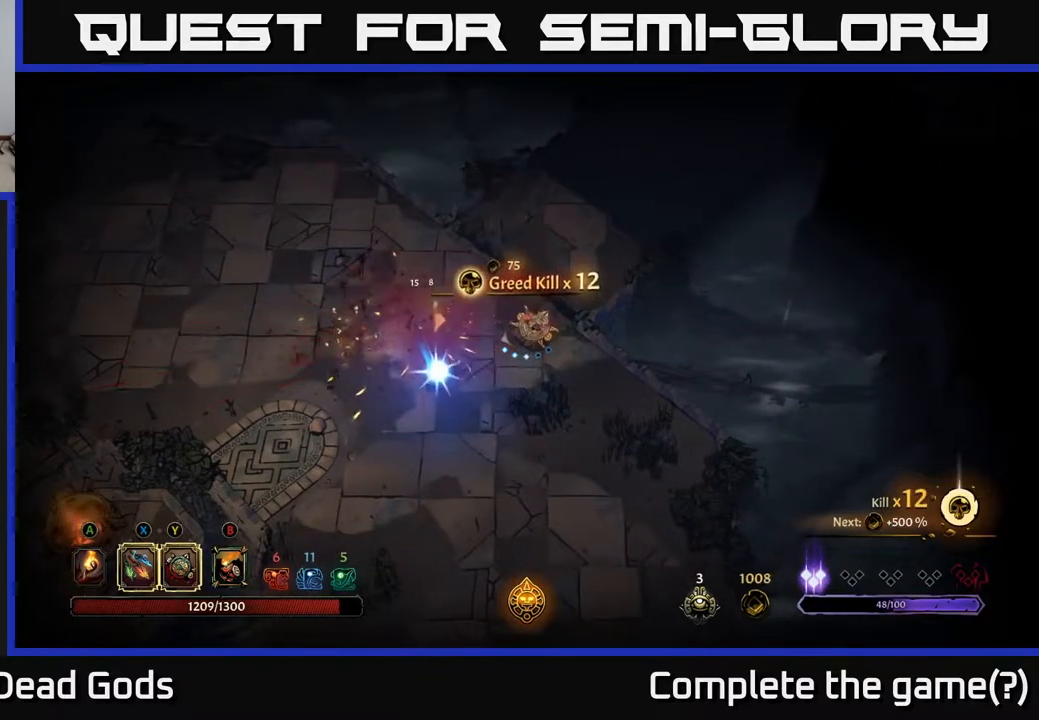
{"buttons": [], "left_stick": "down", "right_stick": "center", "events": [[350, "left_stick", "down-left"], [450, "left_stick", "down"]]}
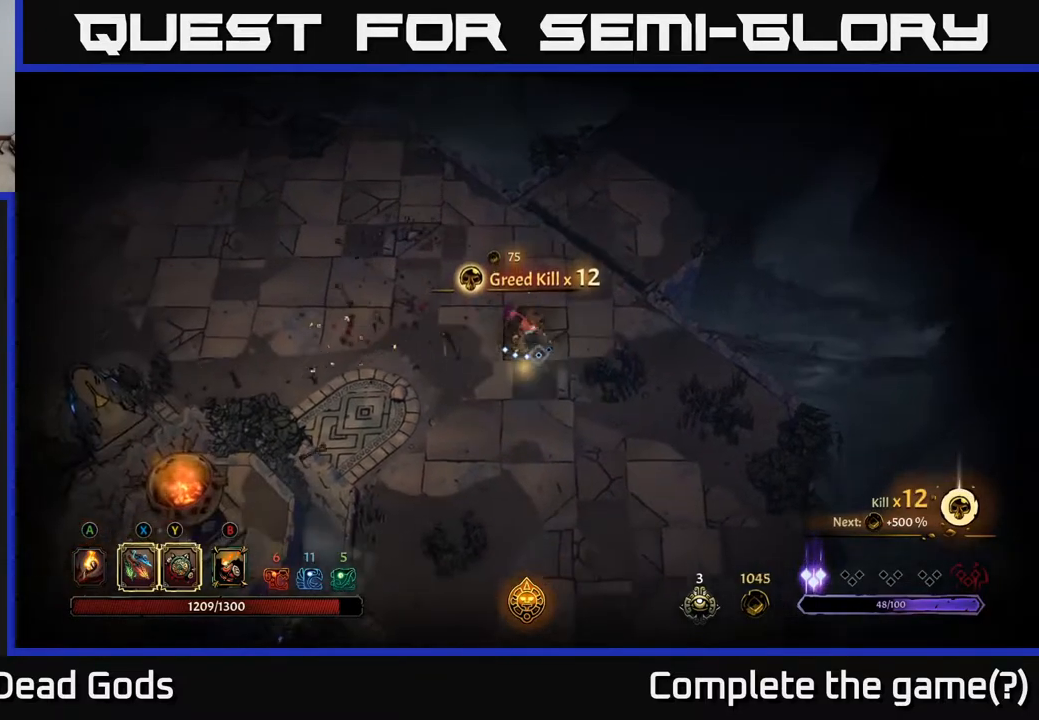
{"buttons": [], "left_stick": "left", "right_stick": "center", "events": [[117, "left_stick", "down-left"], [233, "left_stick", "left"]]}
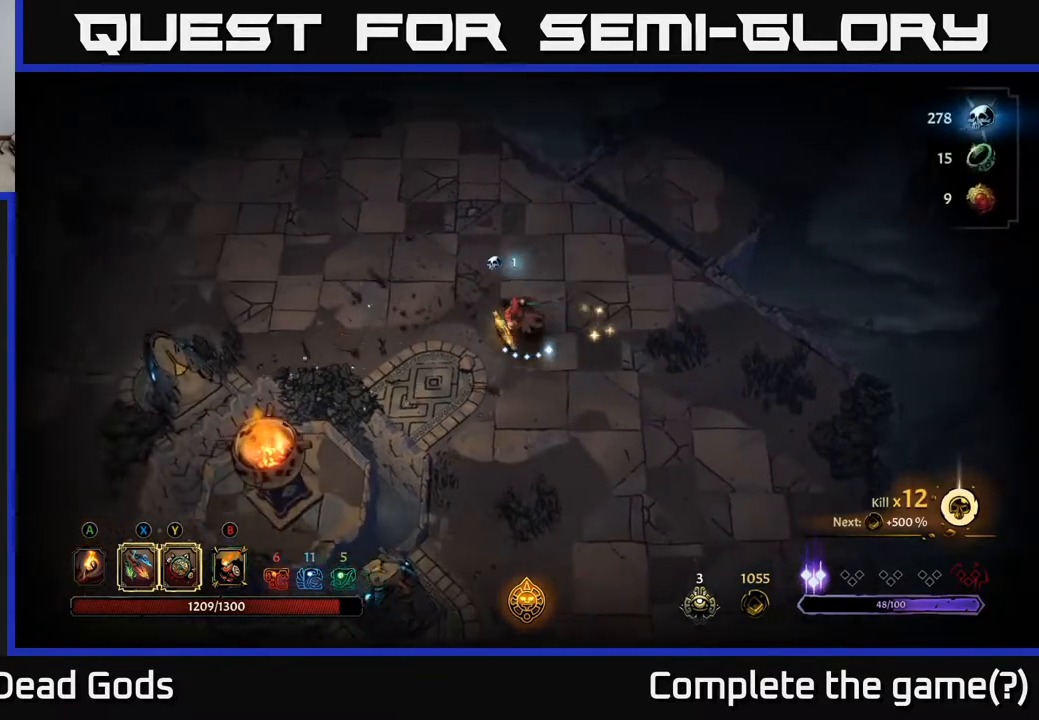
{"buttons": [], "left_stick": "left", "right_stick": "center", "events": [[67, "A", "down"], [183, "A", "up"]]}
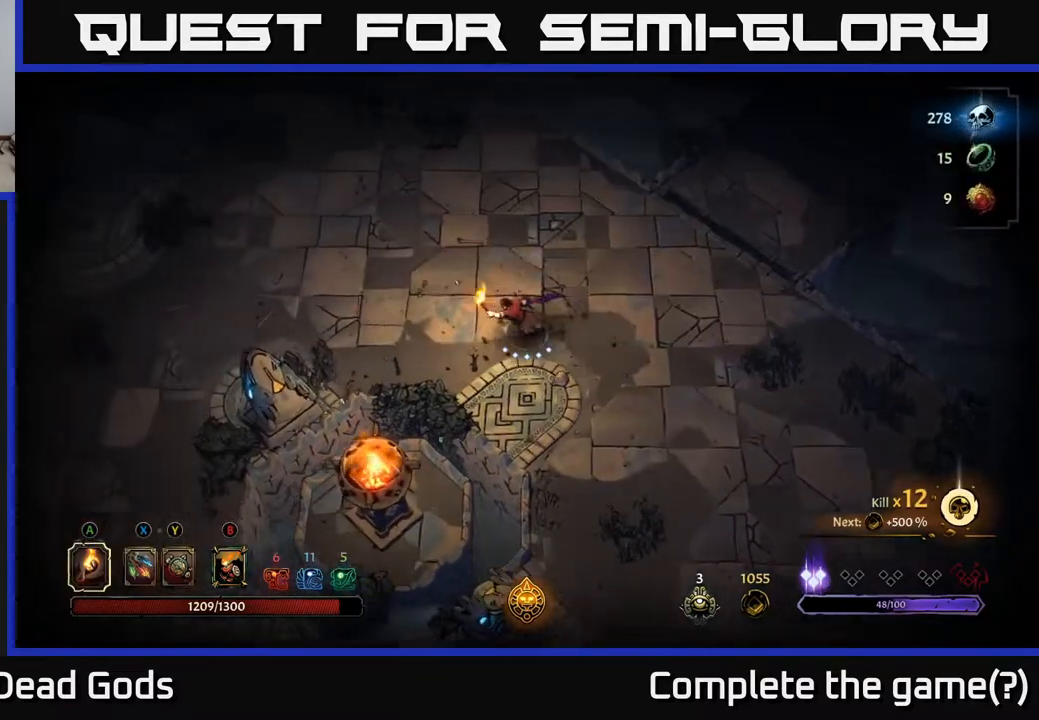
{"buttons": [], "left_stick": "up-left", "right_stick": "center", "events": [[350, "left_stick", "up-left"]]}
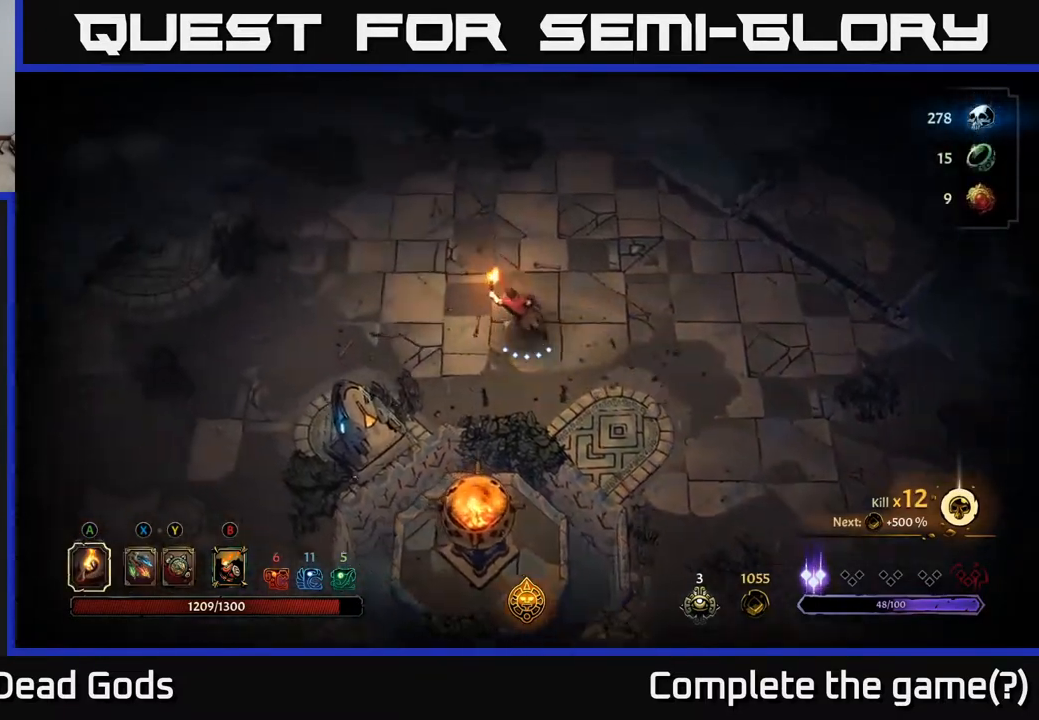
{"buttons": [], "left_stick": "up-left", "right_stick": "center", "events": []}
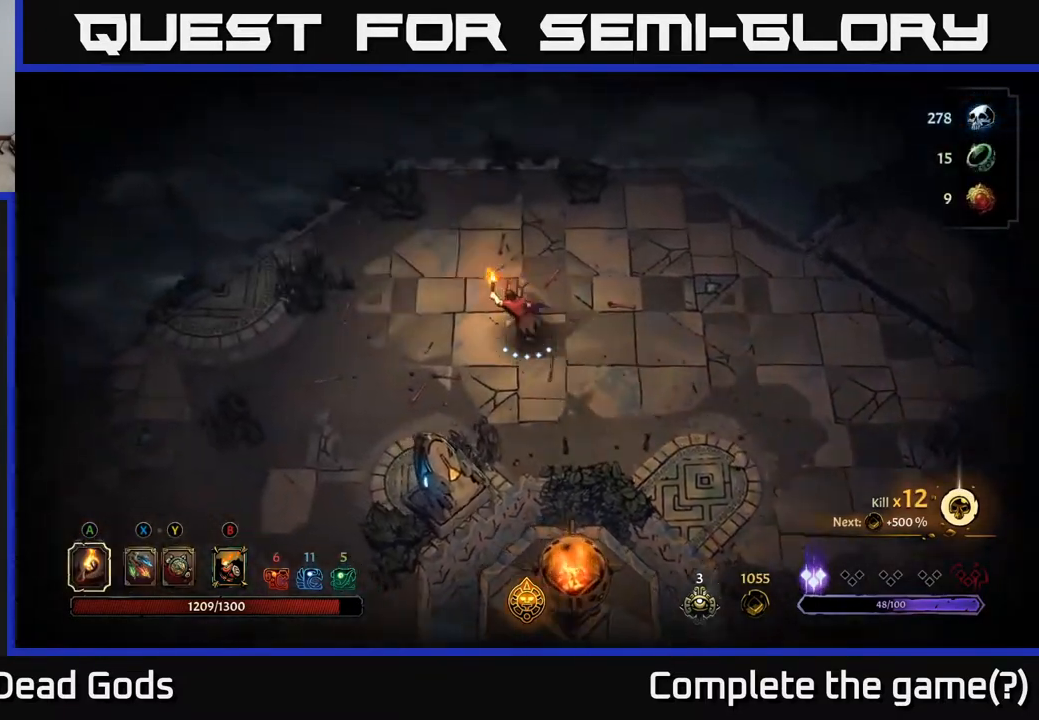
{"buttons": [], "left_stick": "down-right", "right_stick": "center", "events": [[233, "left_stick", "left"], [367, "left_stick", "down"], [433, "left_stick", "down-right"]]}
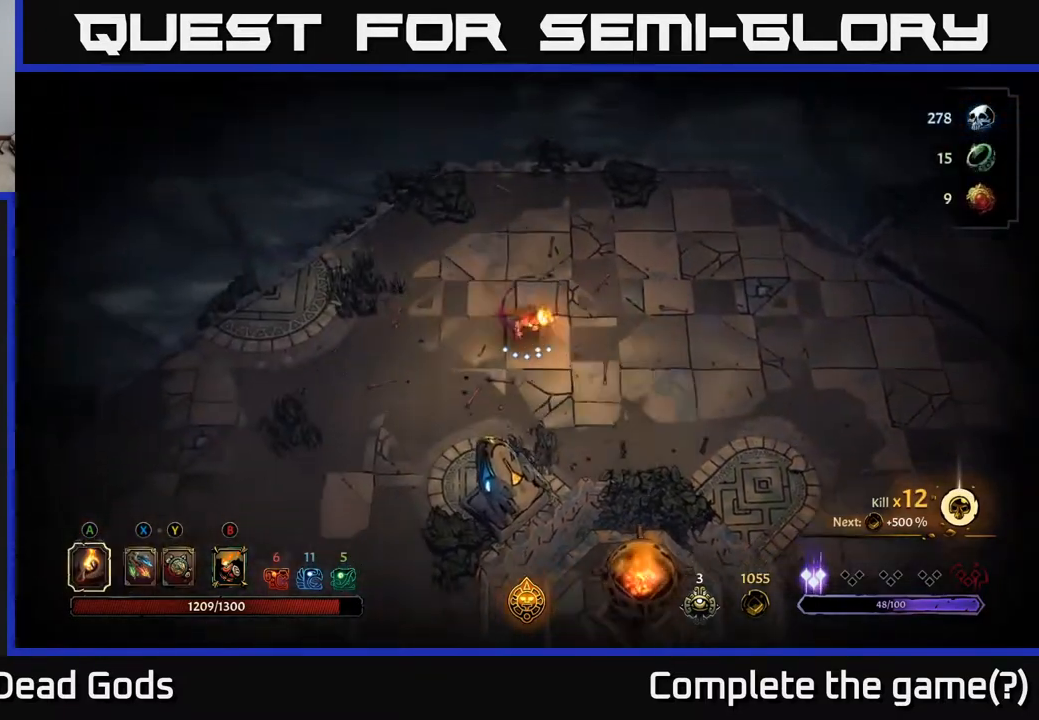
{"buttons": [], "left_stick": "right", "right_stick": "center", "events": [[350, "left_stick", "right"]]}
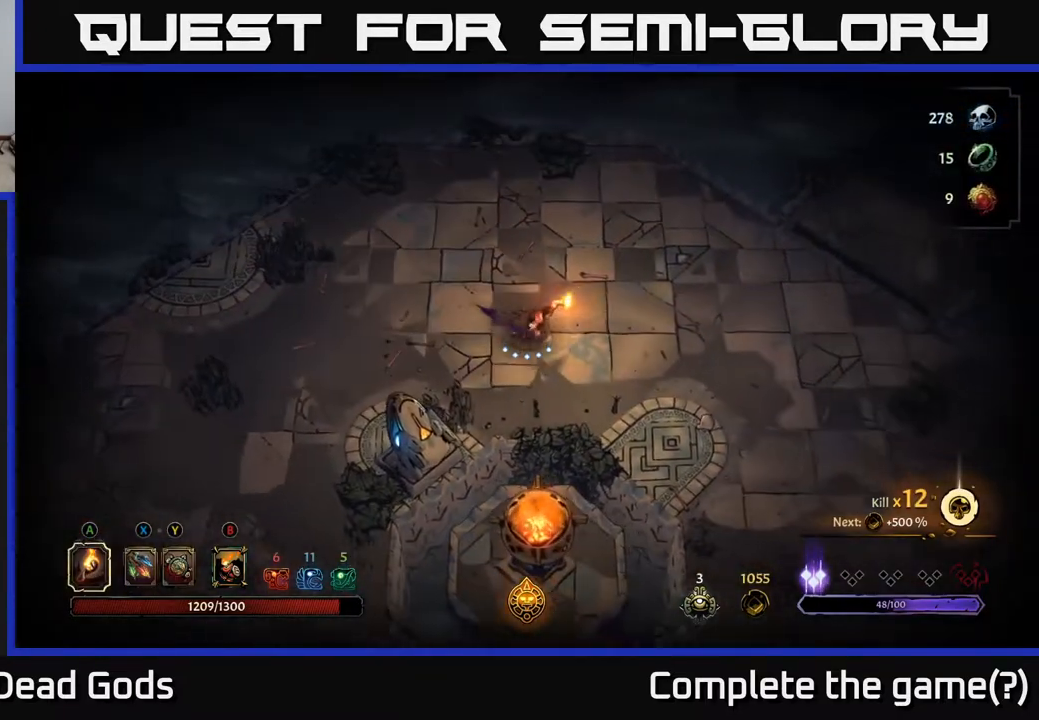
{"buttons": [], "left_stick": "right", "right_stick": "center", "events": []}
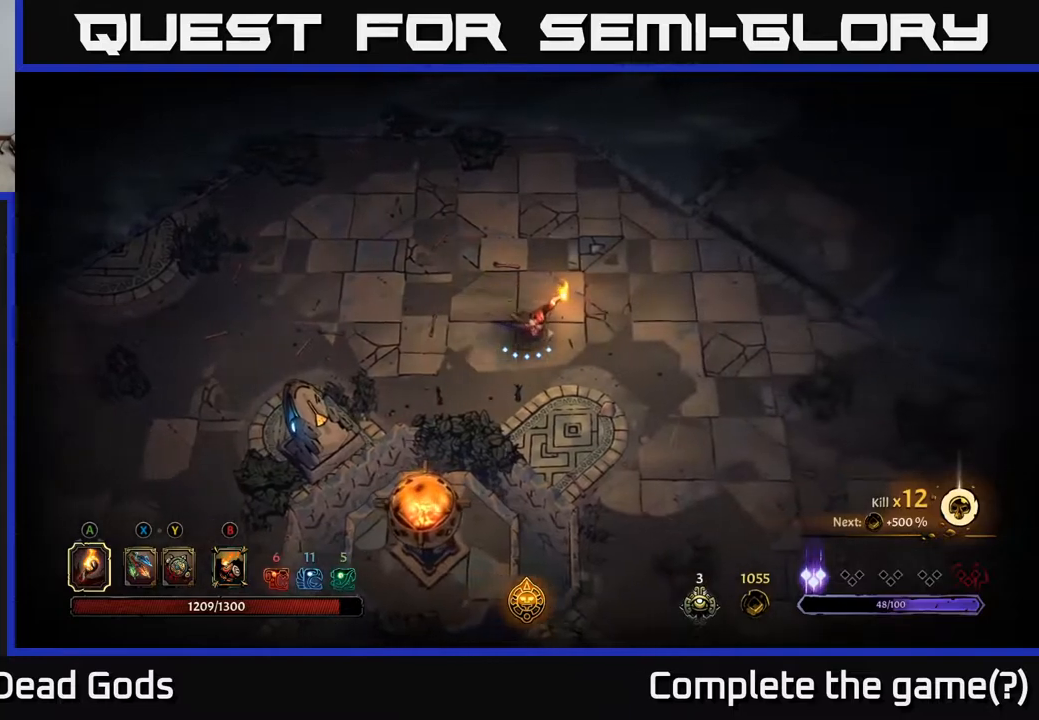
{"buttons": [], "left_stick": "up-right", "right_stick": "center", "events": [[433, "left_stick", "up-right"]]}
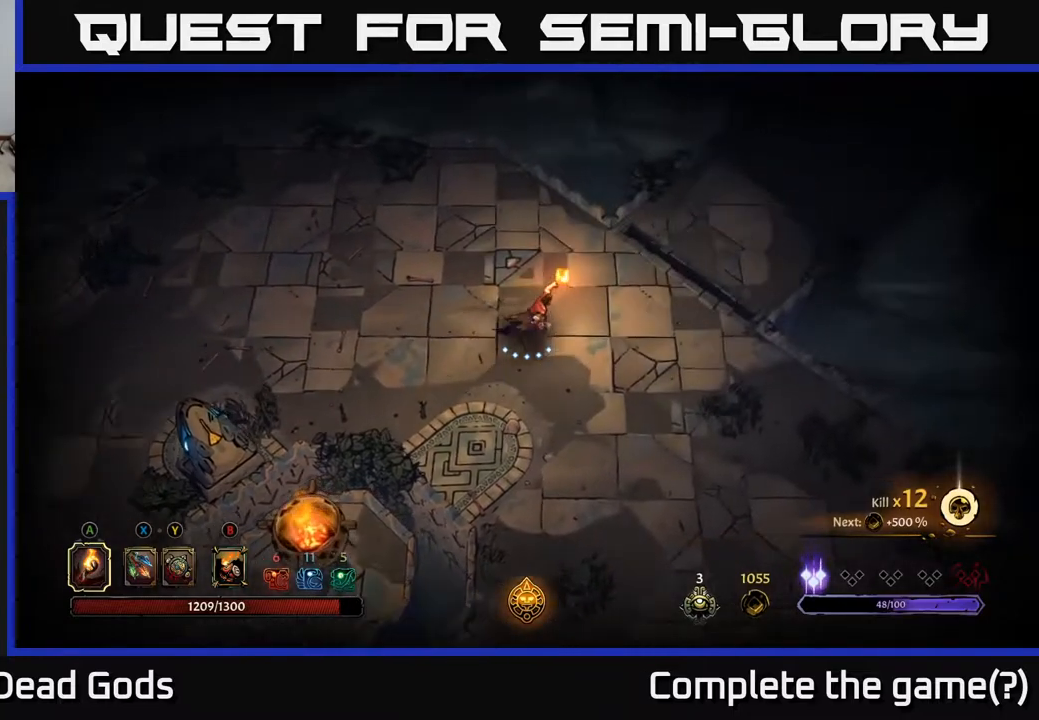
{"buttons": [], "left_stick": "up-right", "right_stick": "center", "events": []}
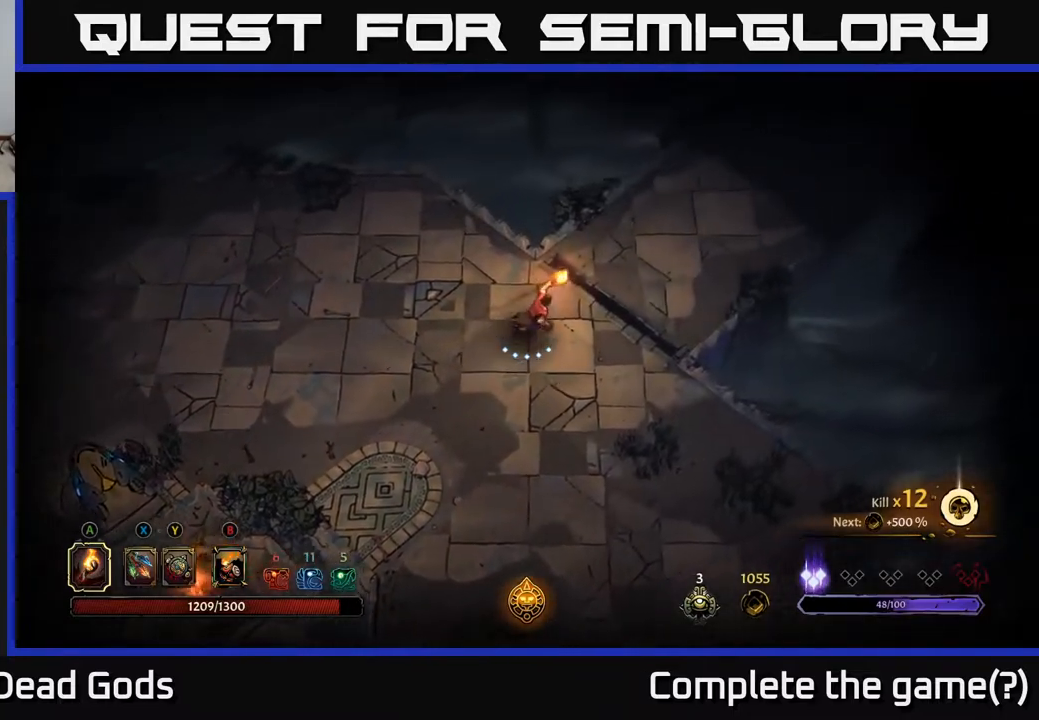
{"buttons": [], "left_stick": "up-right", "right_stick": "center", "events": []}
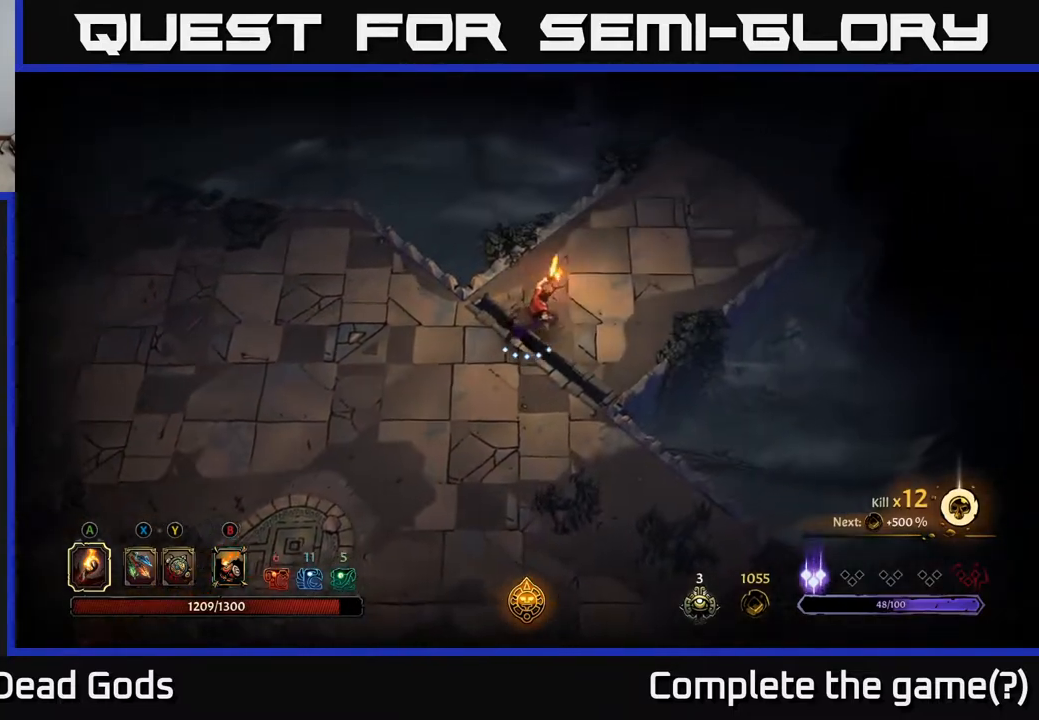
{"buttons": [], "left_stick": "up-right", "right_stick": "center", "events": []}
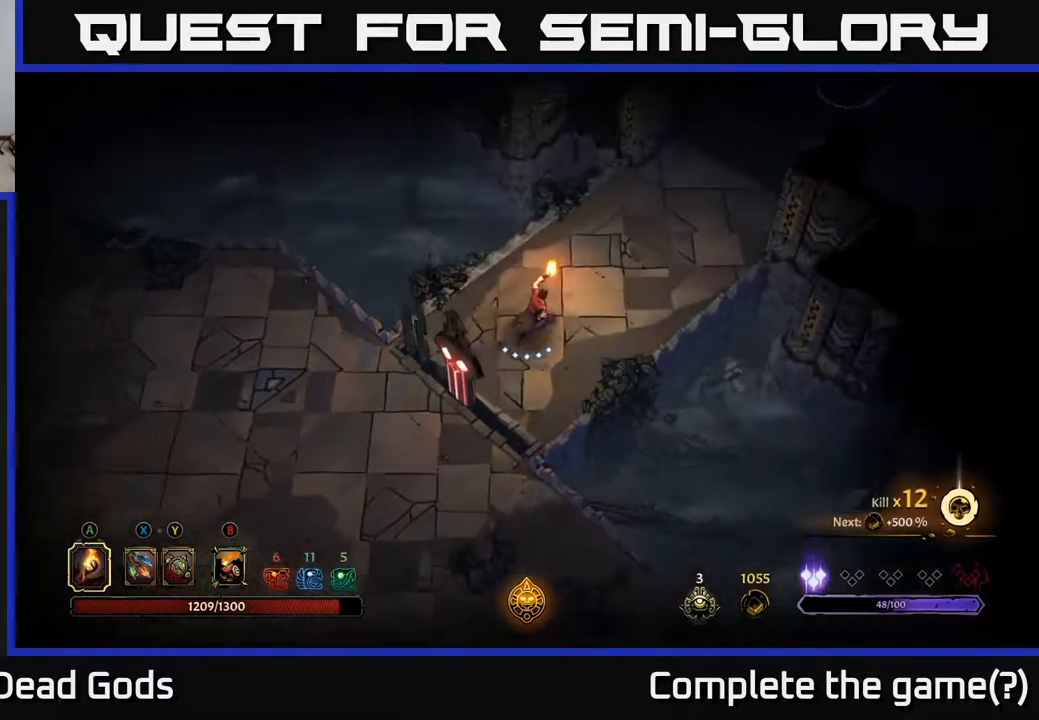
{"buttons": [], "left_stick": "up-right", "right_stick": "center", "events": []}
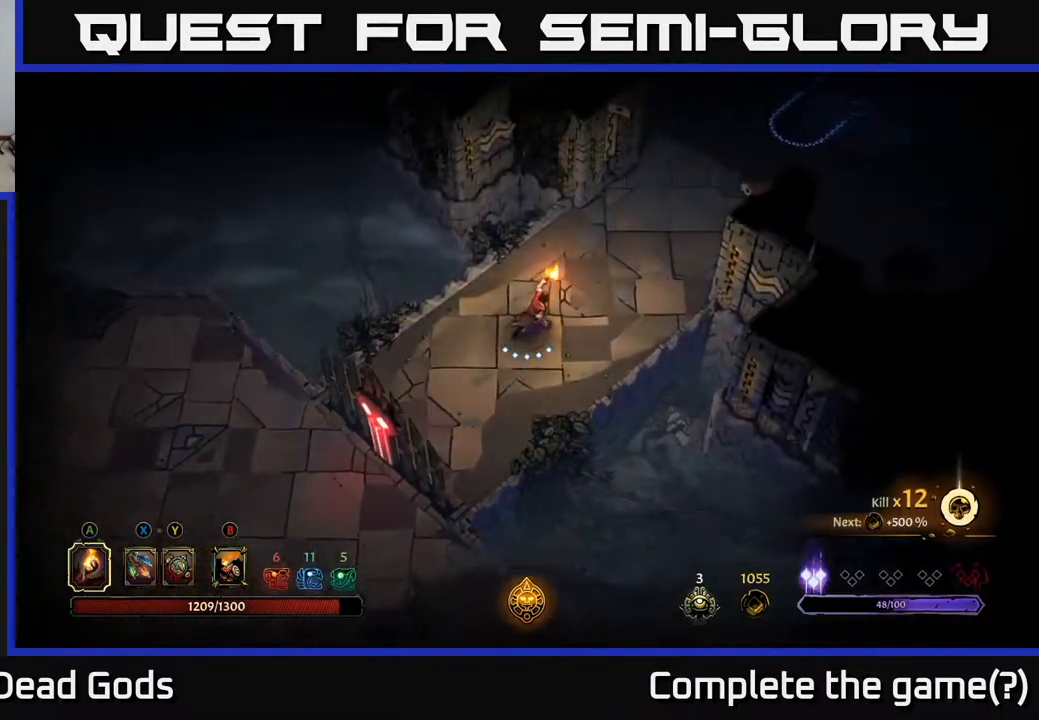
{"buttons": [], "left_stick": "up-right", "right_stick": "center", "events": []}
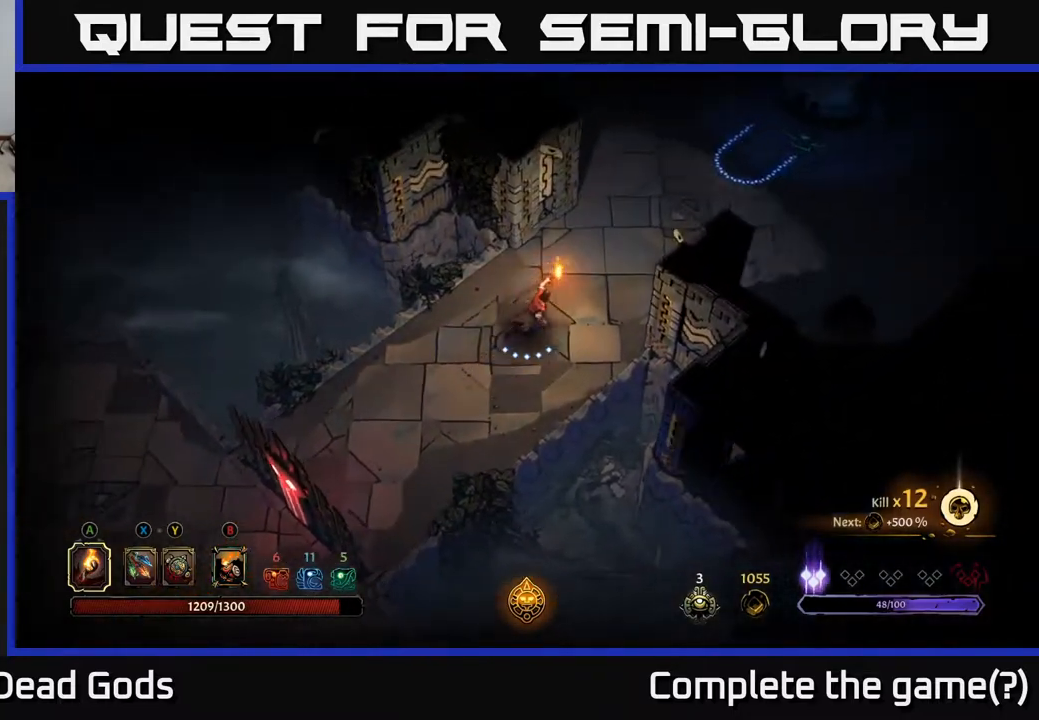
{"buttons": [], "left_stick": "up-right", "right_stick": "center", "events": []}
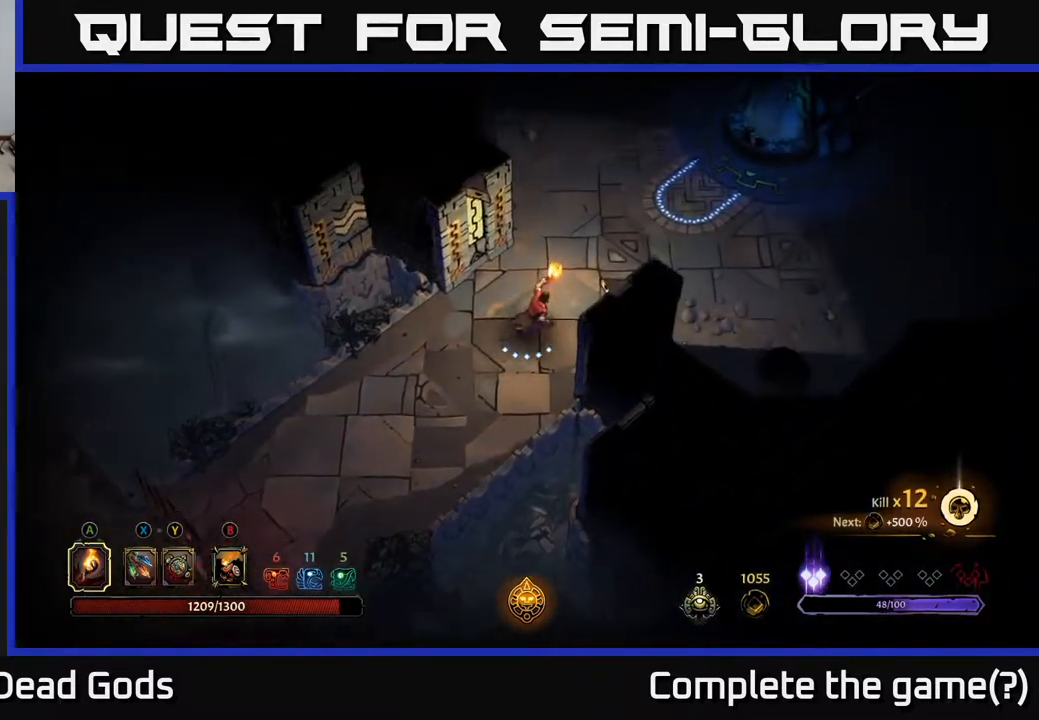
{"buttons": [], "left_stick": "up-right", "right_stick": "center", "events": []}
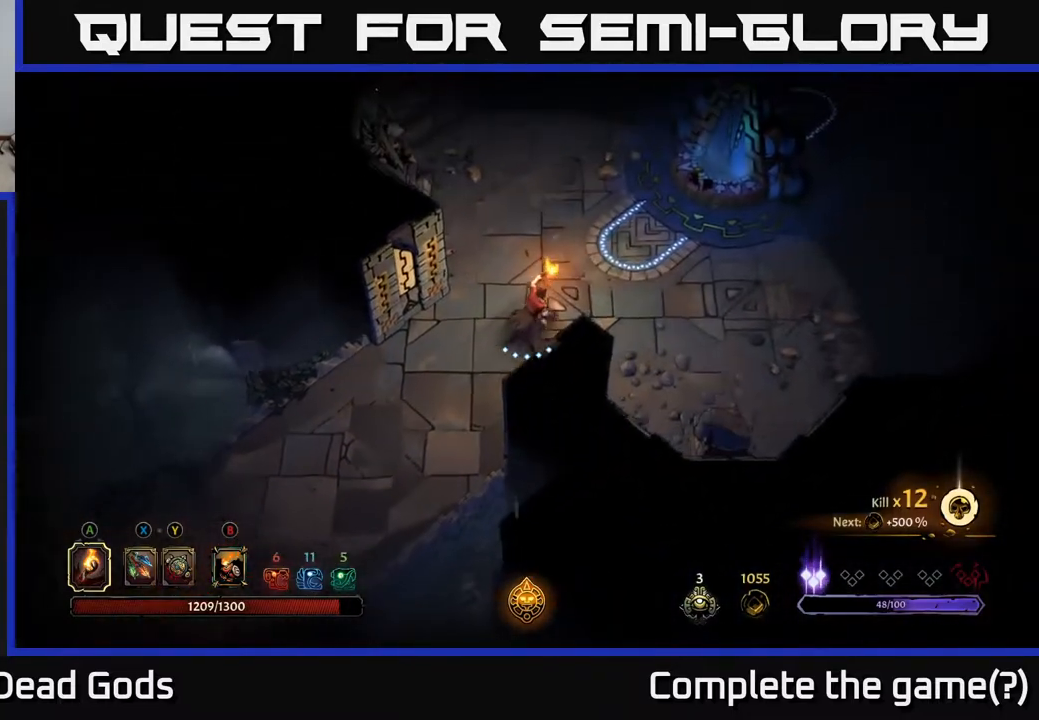
{"buttons": [], "left_stick": "up-right", "right_stick": "center", "events": []}
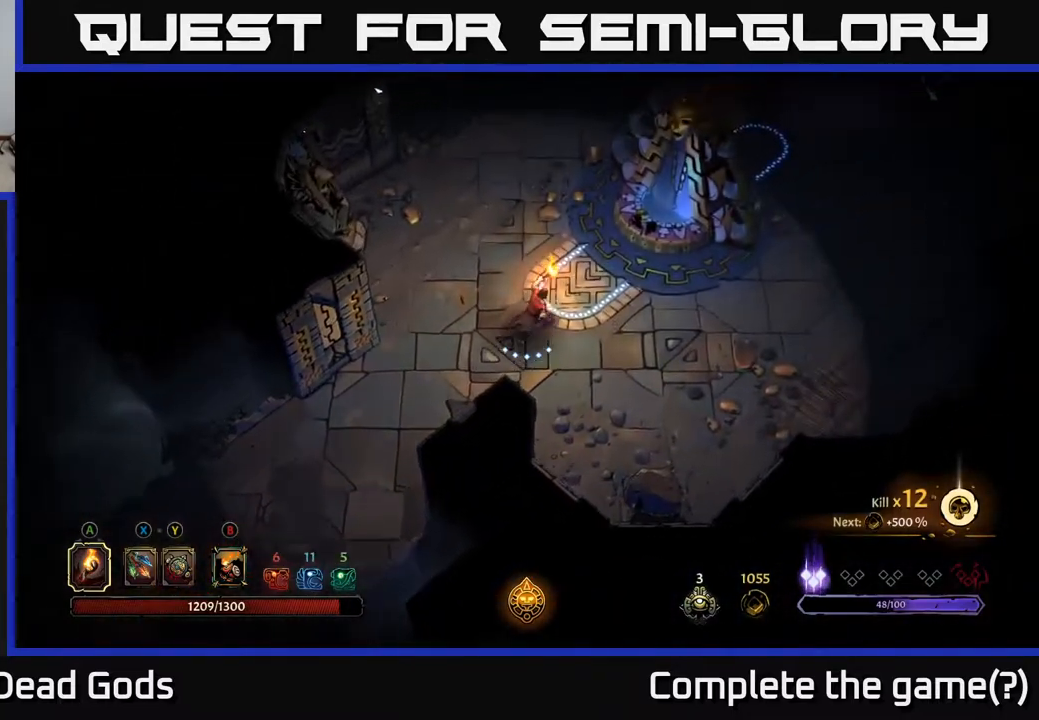
{"buttons": [], "left_stick": "up-right", "right_stick": "center", "events": []}
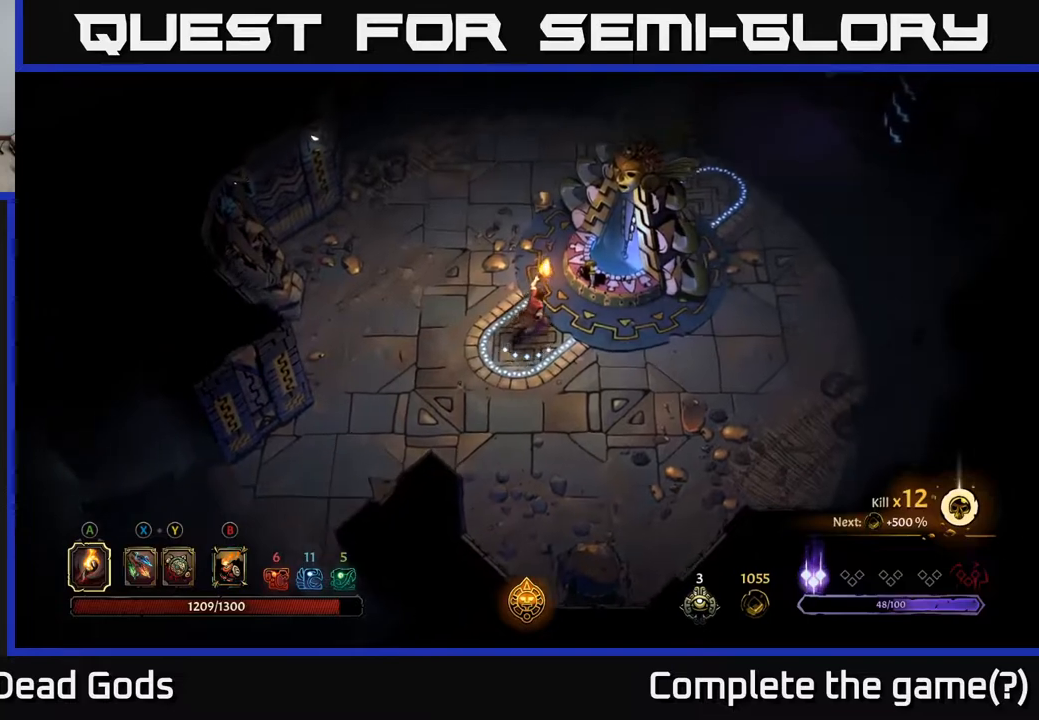
{"buttons": [], "left_stick": "center", "right_stick": "center", "events": [[183, "R1", "down"], [233, "left_stick", "center"], [267, "R1", "up"]]}
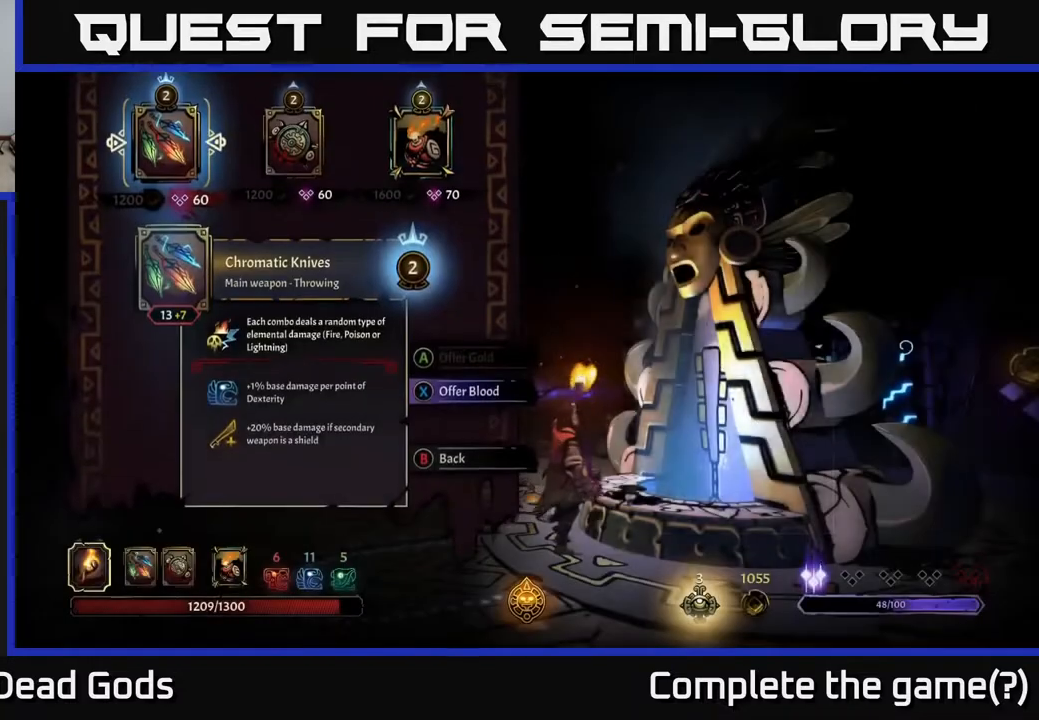
{"buttons": [], "left_stick": "center", "right_stick": "center", "events": []}
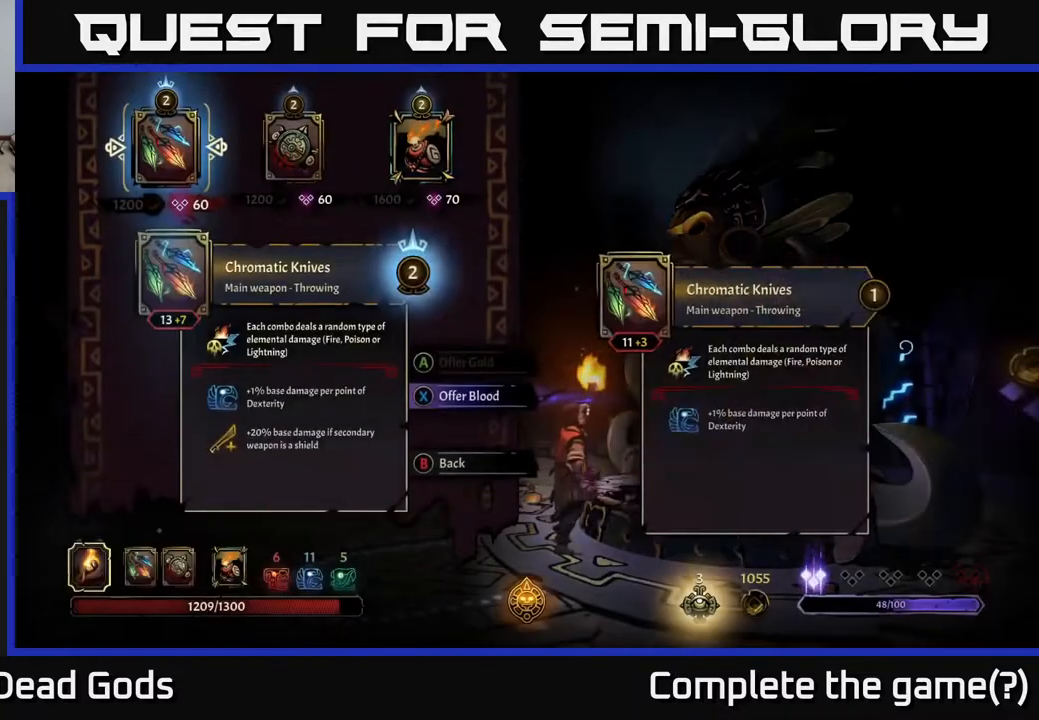
{"buttons": ["DPAD_RIGHT"], "left_stick": "center", "right_stick": "center", "events": [[500, "DPAD_RIGHT", "down"]]}
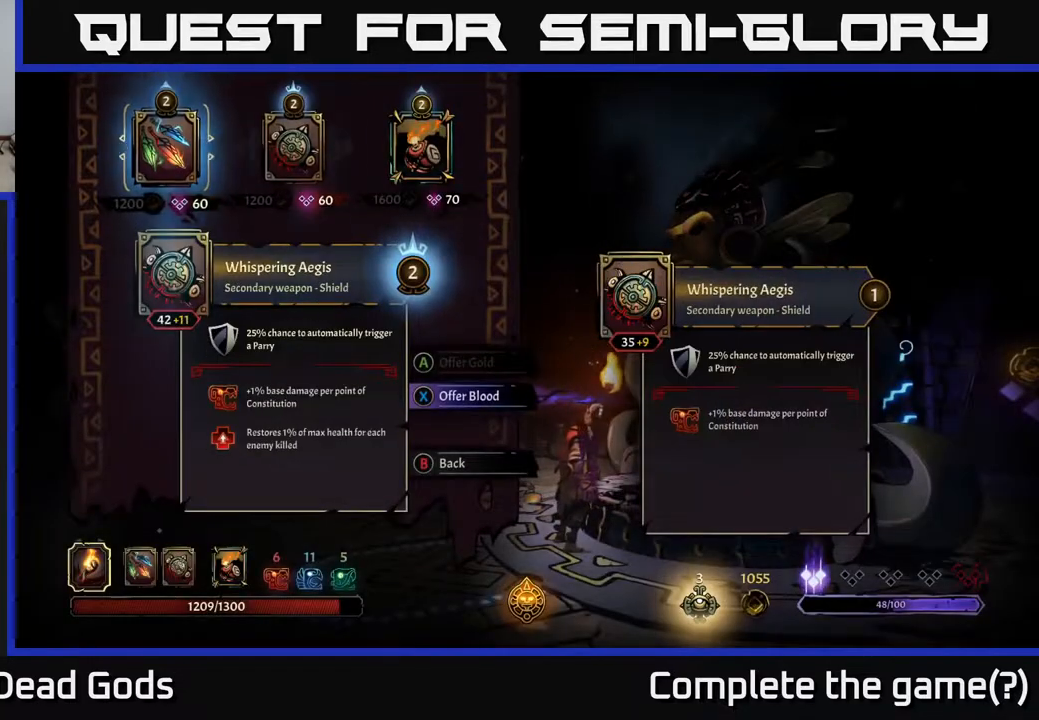
{"buttons": [], "left_stick": "center", "right_stick": "center", "events": [[117, "DPAD_RIGHT", "up"], [367, "DPAD_LEFT", "down"], [467, "DPAD_LEFT", "up"]]}